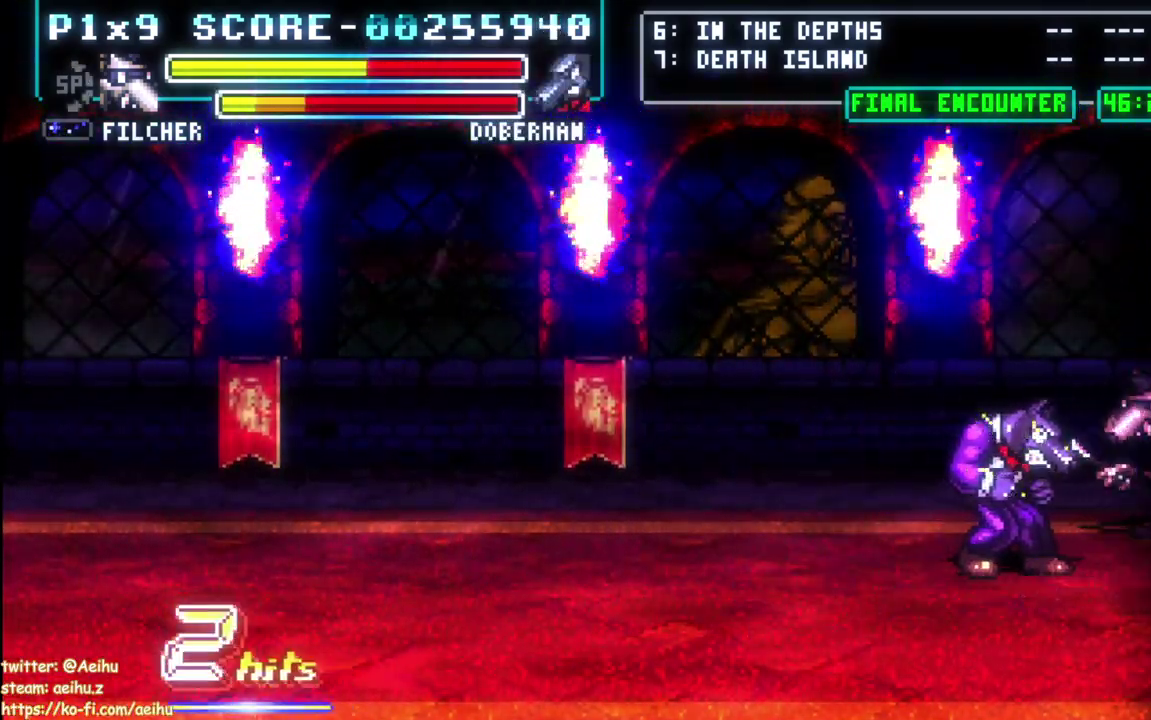
Gameplay with a controller (PlayStation layout); each line is a JSON object with the inputs held at the frame after it. "events" lists button and stick changes between this image and that frame as [ms after this image, input, new state], when the widget could be followed in between. Not read: L2 R3 right_stick.
{"buttons": ["DPAD_LEFT"], "left_stick": "center"}
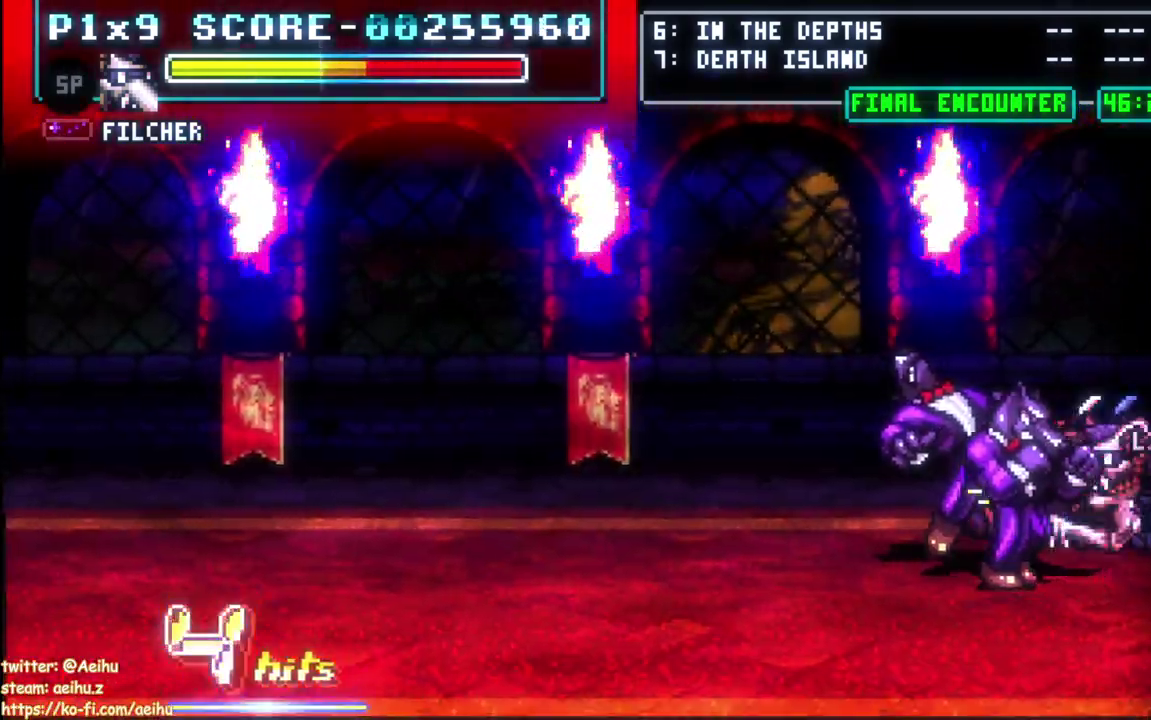
{"buttons": ["SQUARE", "DPAD_LEFT"], "left_stick": "center", "events": [[467, "SQUARE", "down"]]}
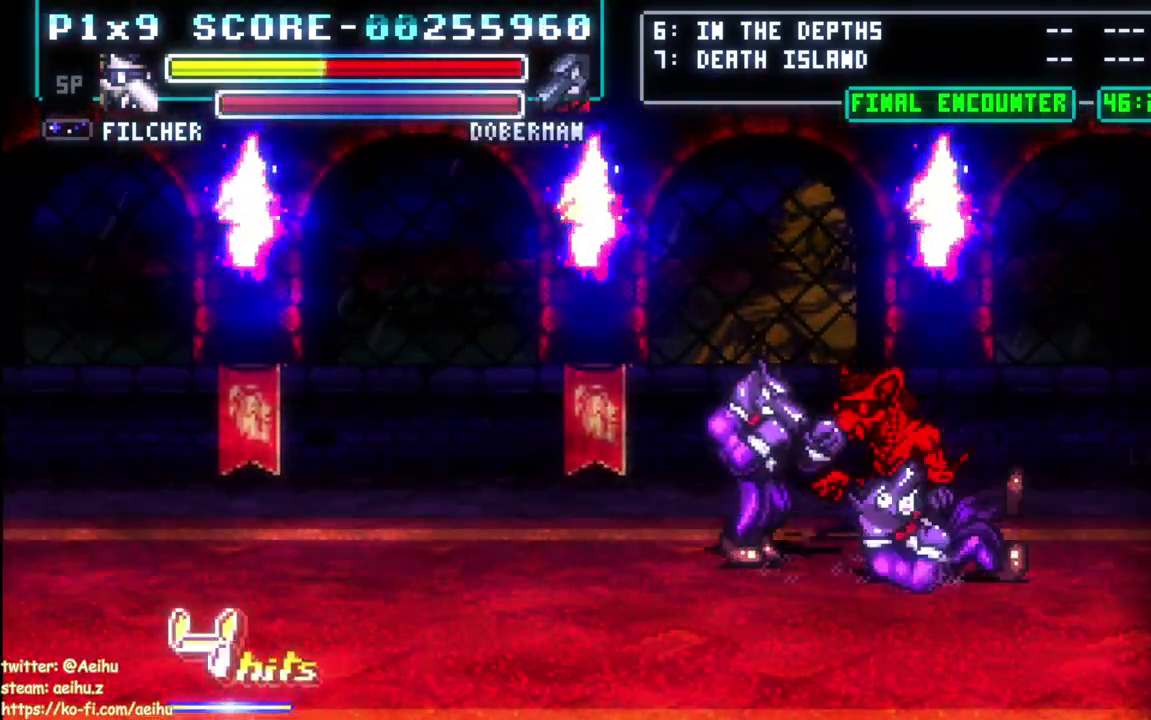
{"buttons": ["CIRCLE", "DPAD_LEFT"], "left_stick": "center"}
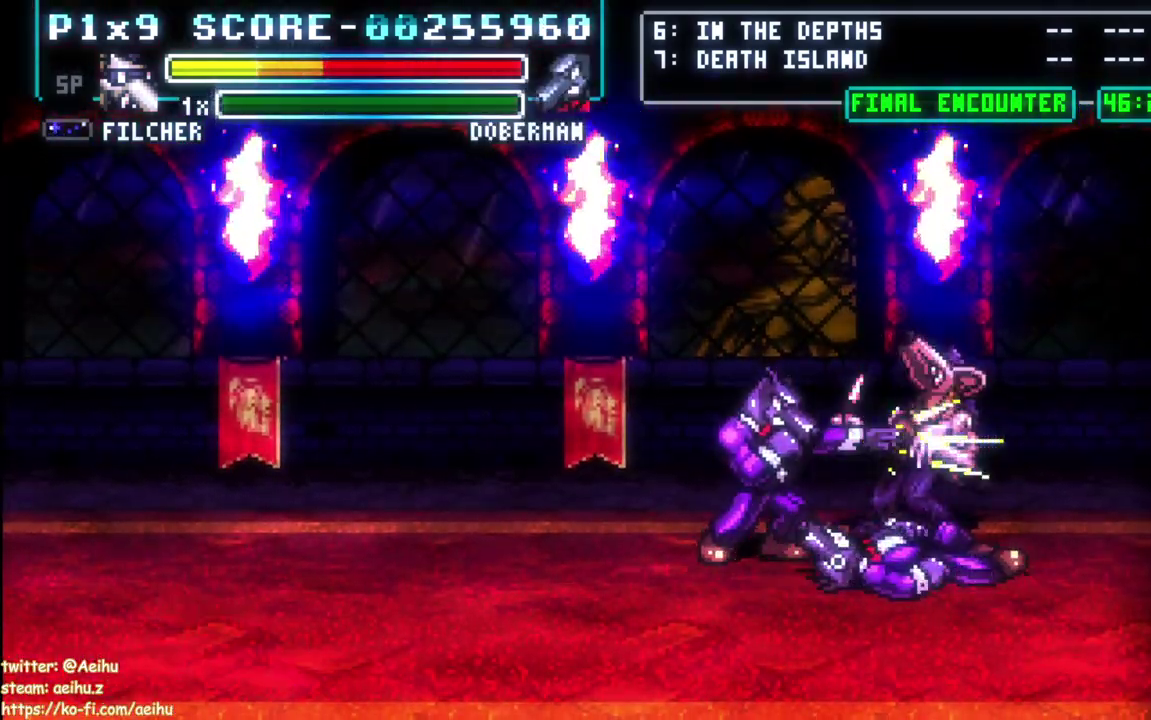
{"buttons": ["CIRCLE", "DPAD_LEFT"], "left_stick": "center", "events": [[50, "CIRCLE", "up"], [100, "CIRCLE", "down"], [217, "CIRCLE", "up"], [267, "CIRCLE", "down"]]}
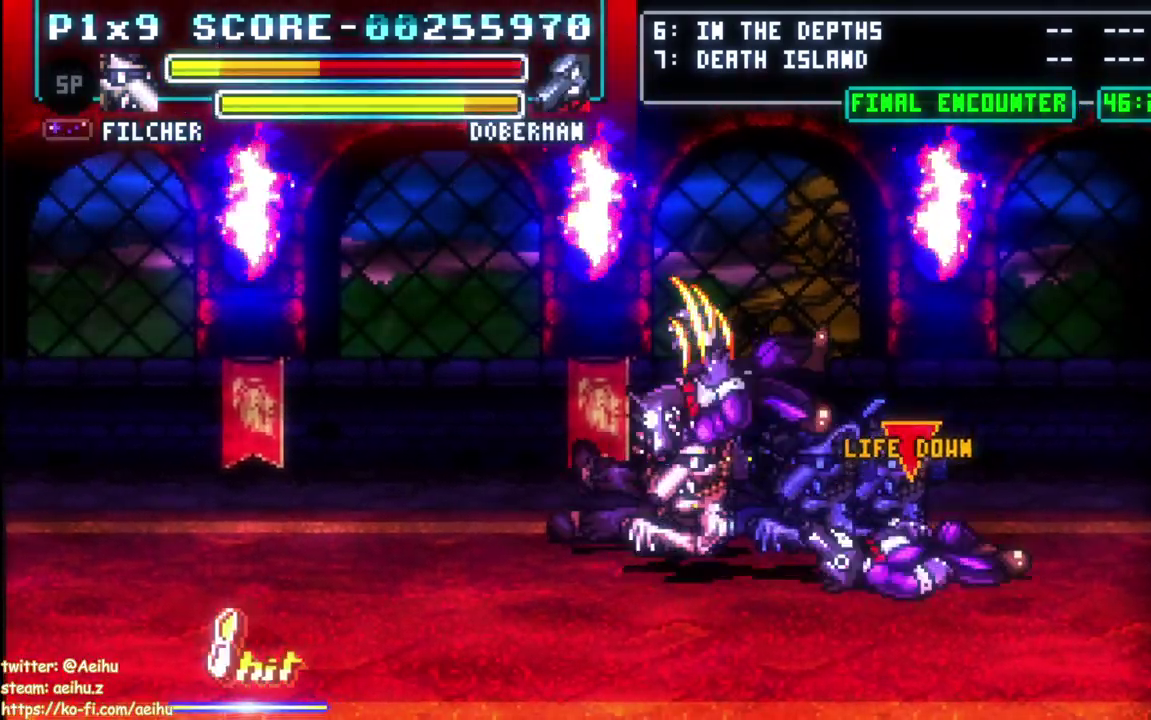
{"buttons": ["DPAD_RIGHT"], "left_stick": "center", "events": [[33, "CIRCLE", "up"], [83, "DPAD_LEFT", "up"], [300, "DPAD_RIGHT", "down"], [350, "SQUARE", "down"], [467, "SQUARE", "up"]]}
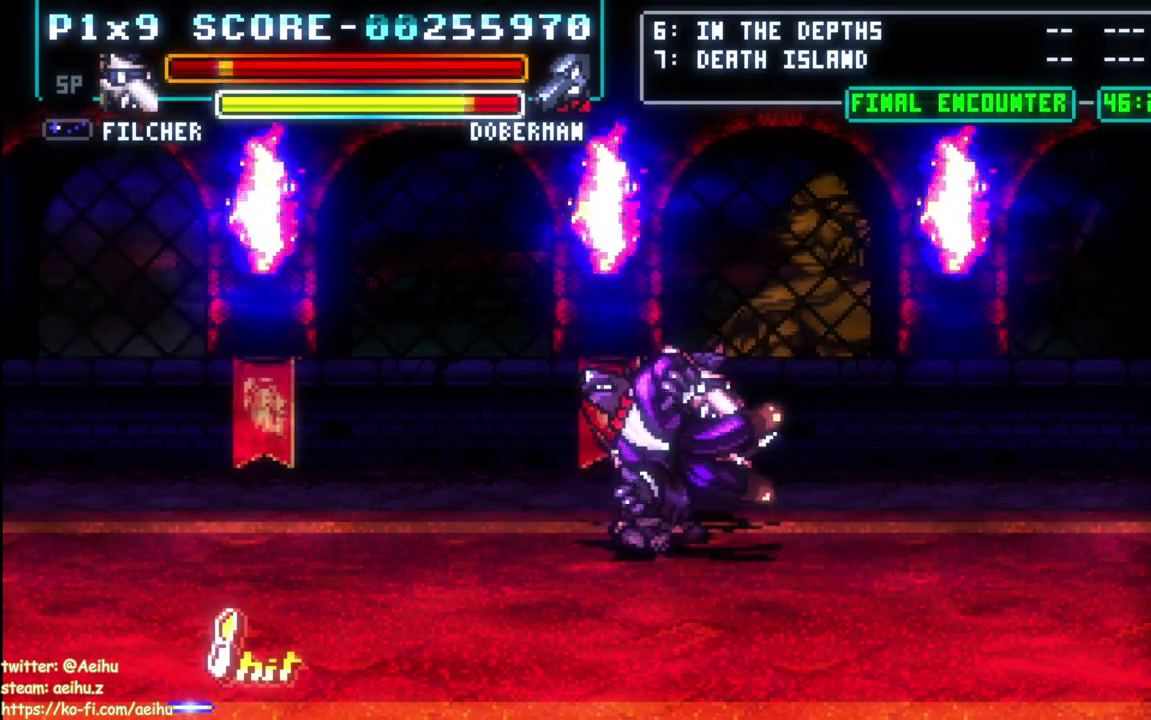
{"buttons": ["DPAD_UP", "DPAD_LEFT"], "left_stick": "center", "events": [[33, "SQUARE", "down"], [133, "SQUARE", "up"], [200, "SQUARE", "down"], [283, "SQUARE", "up"], [317, "DPAD_RIGHT", "up"], [450, "DPAD_LEFT", "down"], [450, "DPAD_UP", "down"]]}
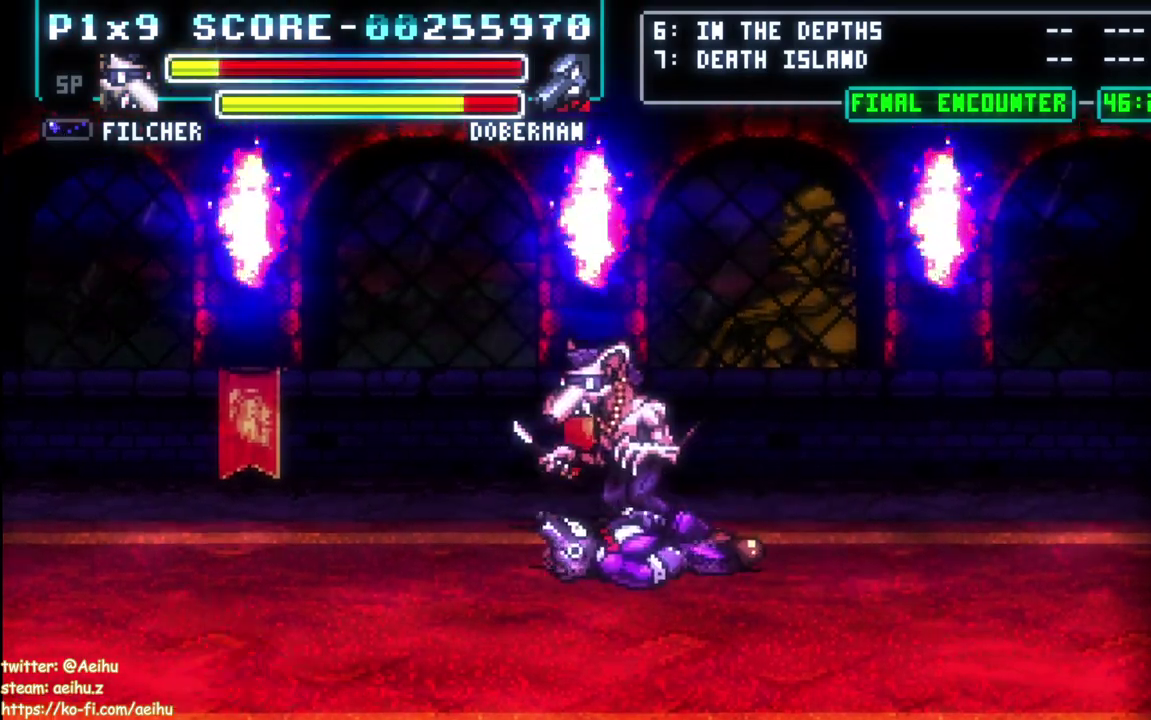
{"buttons": ["DPAD_RIGHT"], "left_stick": "center", "events": [[33, "DPAD_LEFT", "up"], [133, "DPAD_LEFT", "down"], [283, "DPAD_LEFT", "up"], [367, "DPAD_RIGHT", "down"], [383, "DPAD_UP", "up"]]}
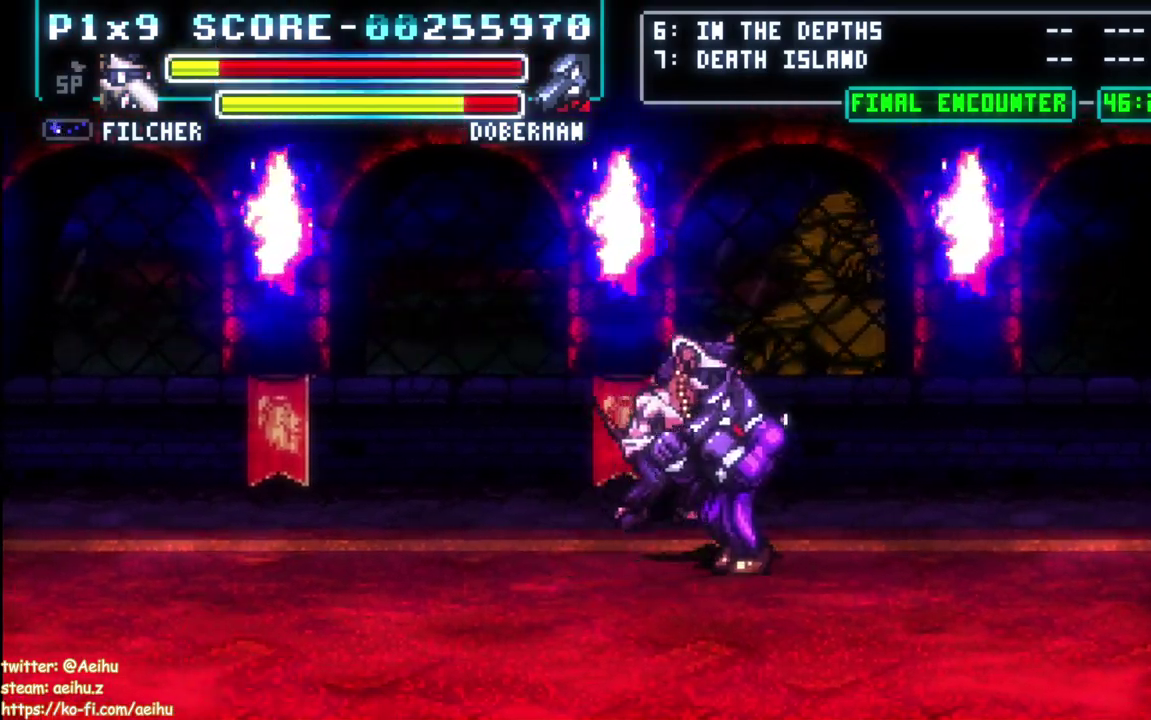
{"buttons": [], "left_stick": "center", "events": [[17, "DPAD_DOWN", "down"], [17, "SQUARE", "down"], [133, "DPAD_RIGHT", "up"], [167, "DPAD_DOWN", "up"], [300, "SQUARE", "up"], [350, "SQUARE", "down"], [467, "SQUARE", "up"]]}
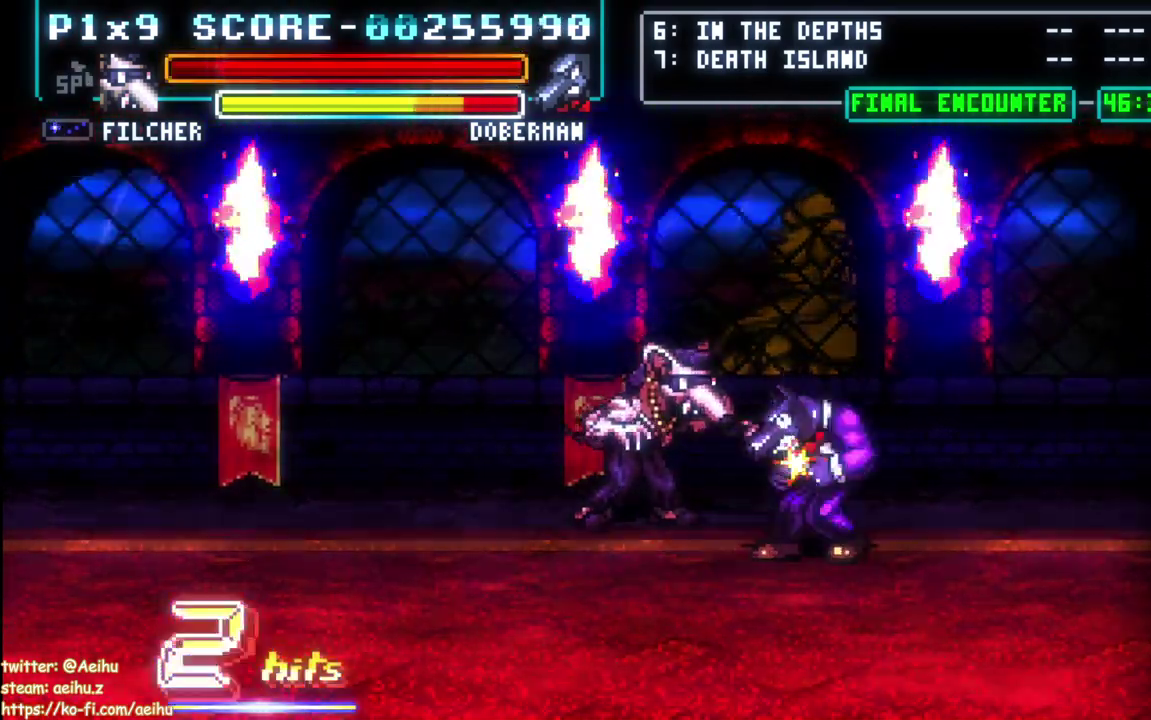
{"buttons": ["DPAD_RIGHT"], "left_stick": "center", "events": [[33, "SQUARE", "down"], [67, "DPAD_RIGHT", "down"], [133, "SQUARE", "up"], [183, "SQUARE", "down"], [317, "SQUARE", "up"]]}
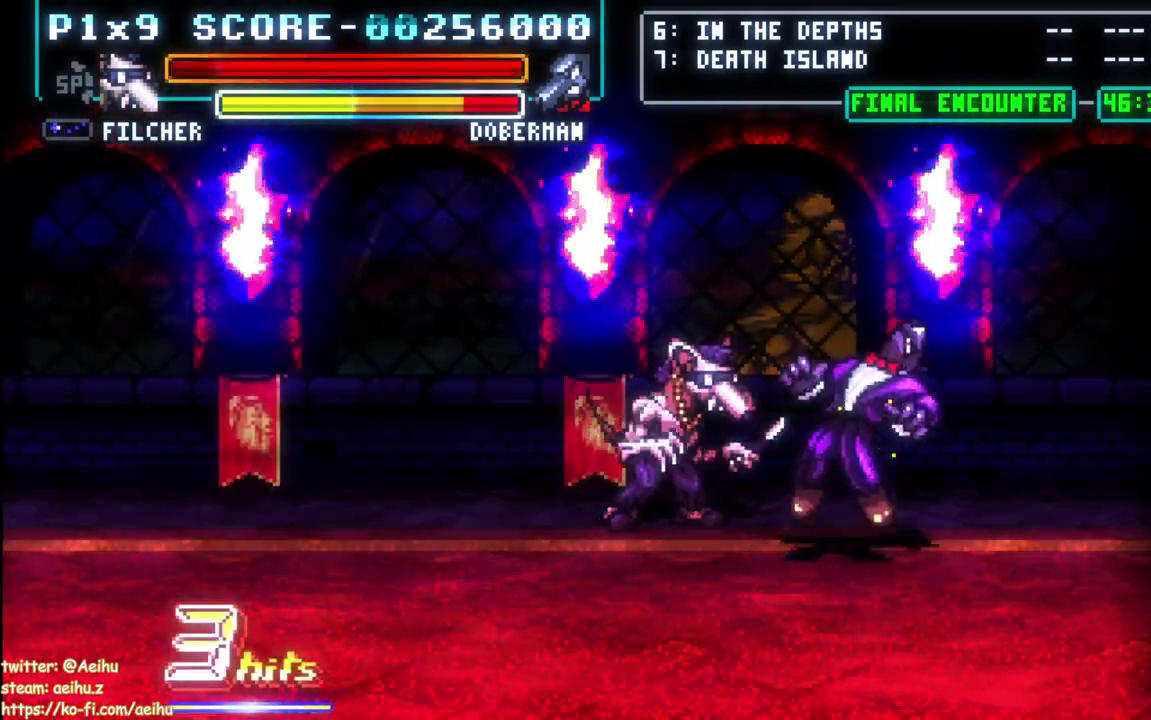
{"buttons": ["DPAD_RIGHT"], "left_stick": "center", "events": [[133, "SQUARE", "down"], [417, "SQUARE", "up"]]}
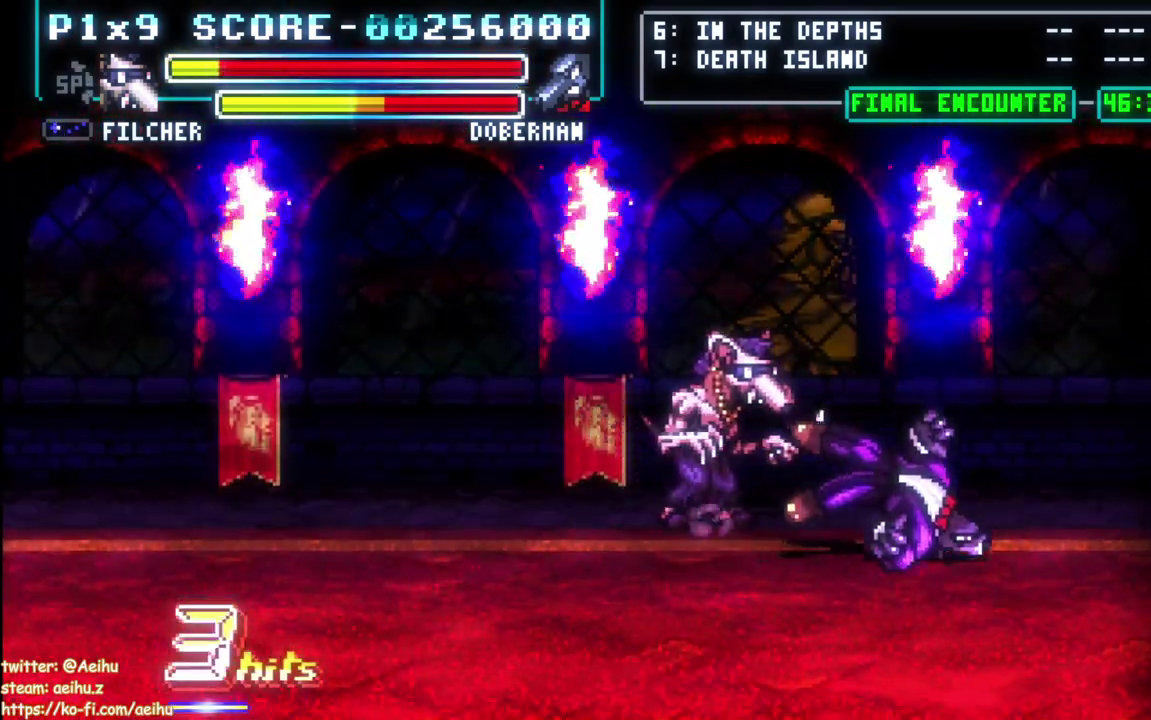
{"buttons": ["DPAD_RIGHT"], "left_stick": "center", "events": [[100, "DPAD_UP", "down"], [233, "DPAD_UP", "up"], [383, "DPAD_UP", "down"], [450, "DPAD_UP", "up"]]}
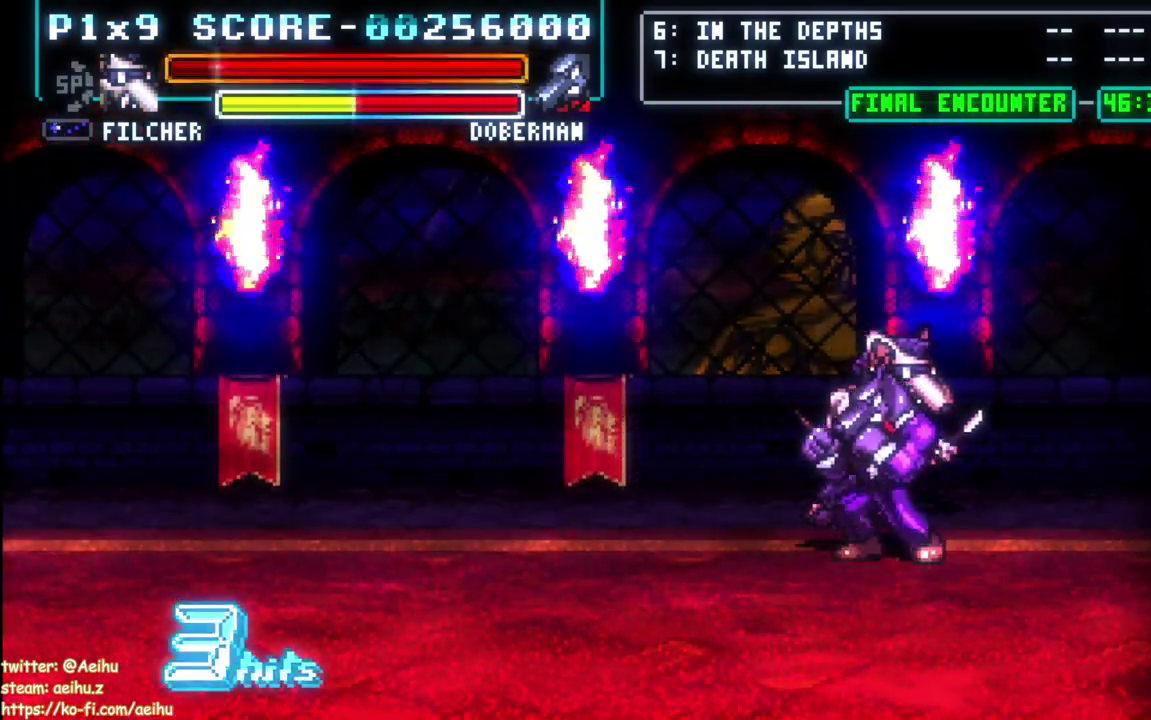
{"buttons": ["SQUARE", "DPAD_RIGHT"], "left_stick": "center", "events": [[67, "DPAD_RIGHT", "up"], [100, "DPAD_LEFT", "down"], [183, "SQUARE", "down"], [317, "DPAD_DOWN", "down"], [317, "SQUARE", "up"], [333, "DPAD_LEFT", "up"], [350, "DPAD_RIGHT", "down"], [367, "DPAD_DOWN", "up"], [433, "SQUARE", "down"]]}
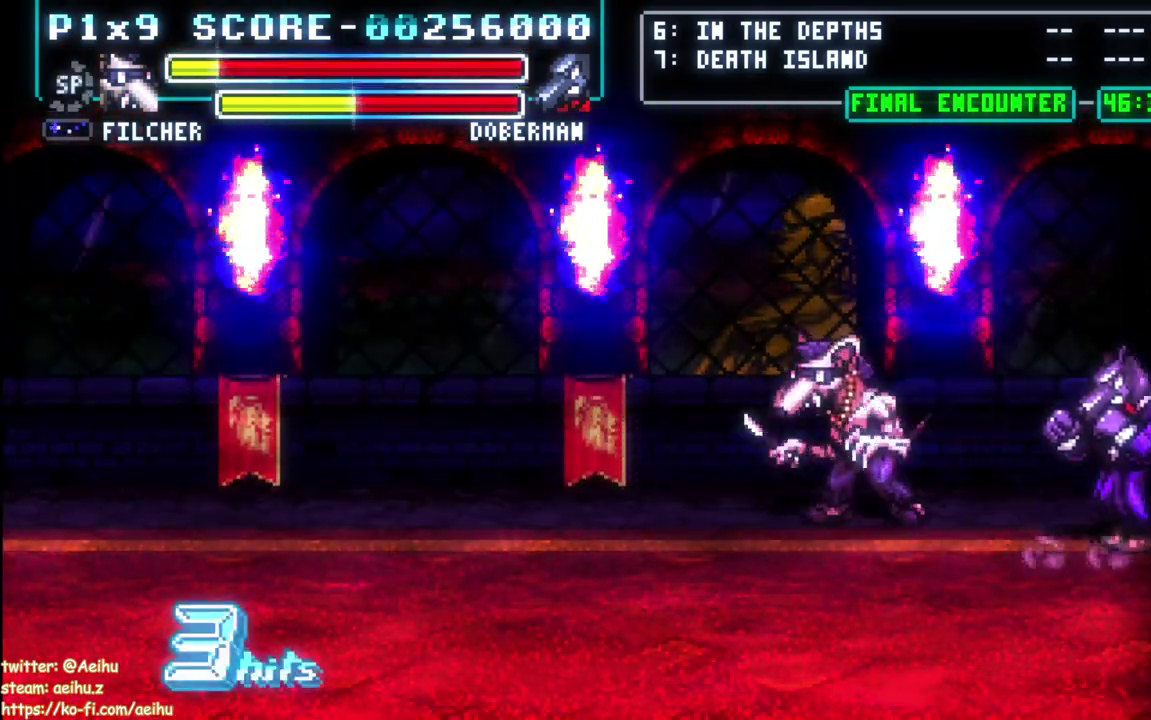
{"buttons": ["DPAD_DOWN"], "left_stick": "center", "events": [[33, "SQUARE", "up"], [83, "DPAD_RIGHT", "up"], [217, "DPAD_DOWN", "down"], [283, "DPAD_DOWN", "up"], [333, "DPAD_DOWN", "down"]]}
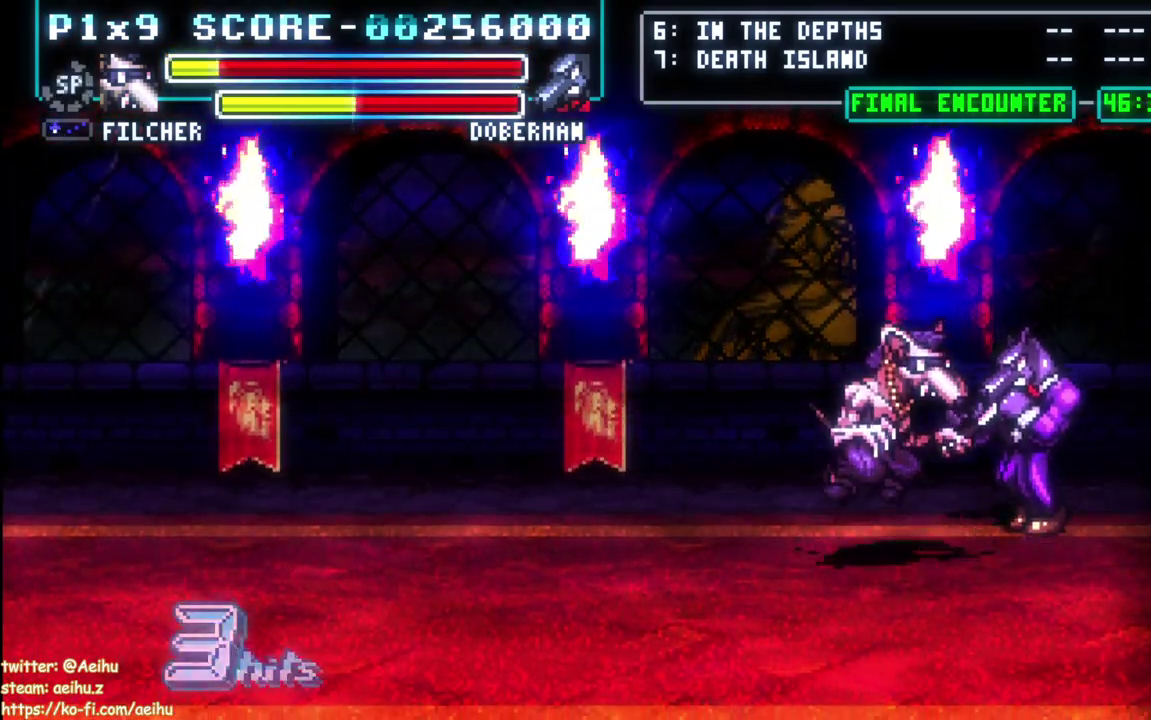
{"buttons": ["SQUARE"], "left_stick": "center", "events": [[67, "DPAD_DOWN", "up"], [183, "SQUARE", "down"], [283, "SQUARE", "up"], [333, "SQUARE", "down"], [450, "SQUARE", "up"], [500, "SQUARE", "down"]]}
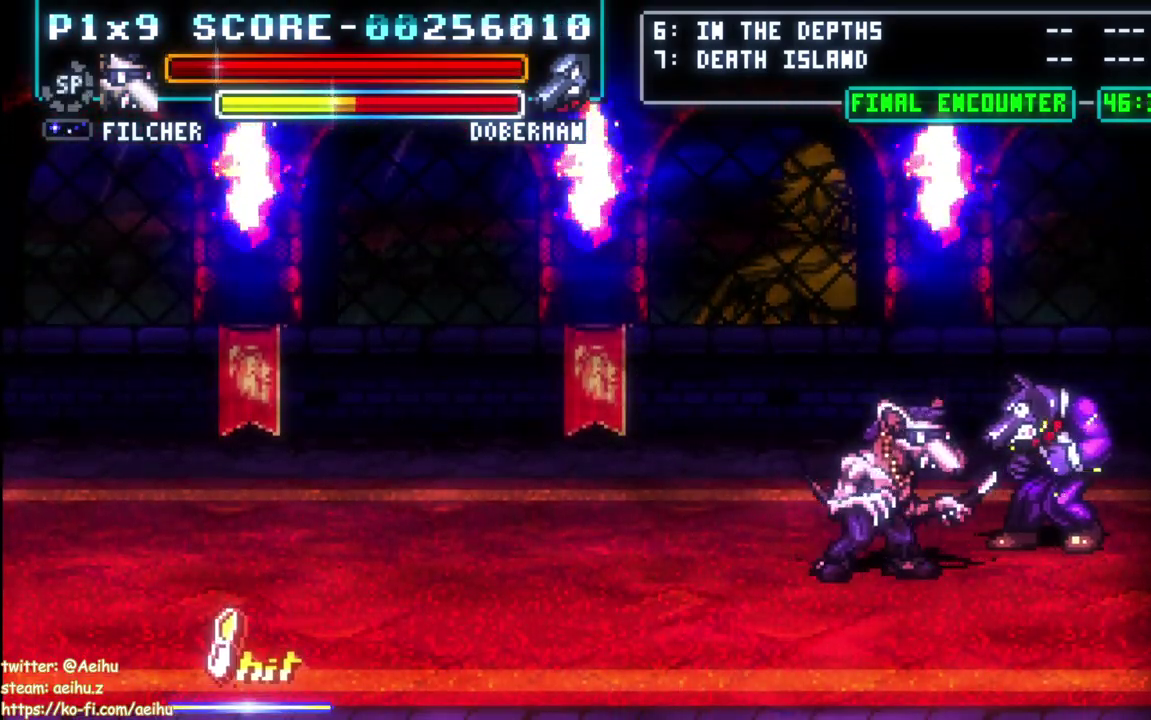
{"buttons": ["DPAD_DOWN"], "left_stick": "center", "events": [[100, "DPAD_RIGHT", "down"], [100, "SQUARE", "up"], [167, "SQUARE", "down"], [267, "SQUARE", "up"], [333, "SQUARE", "down"], [433, "DPAD_RIGHT", "up"], [450, "DPAD_DOWN", "down"], [450, "SQUARE", "up"]]}
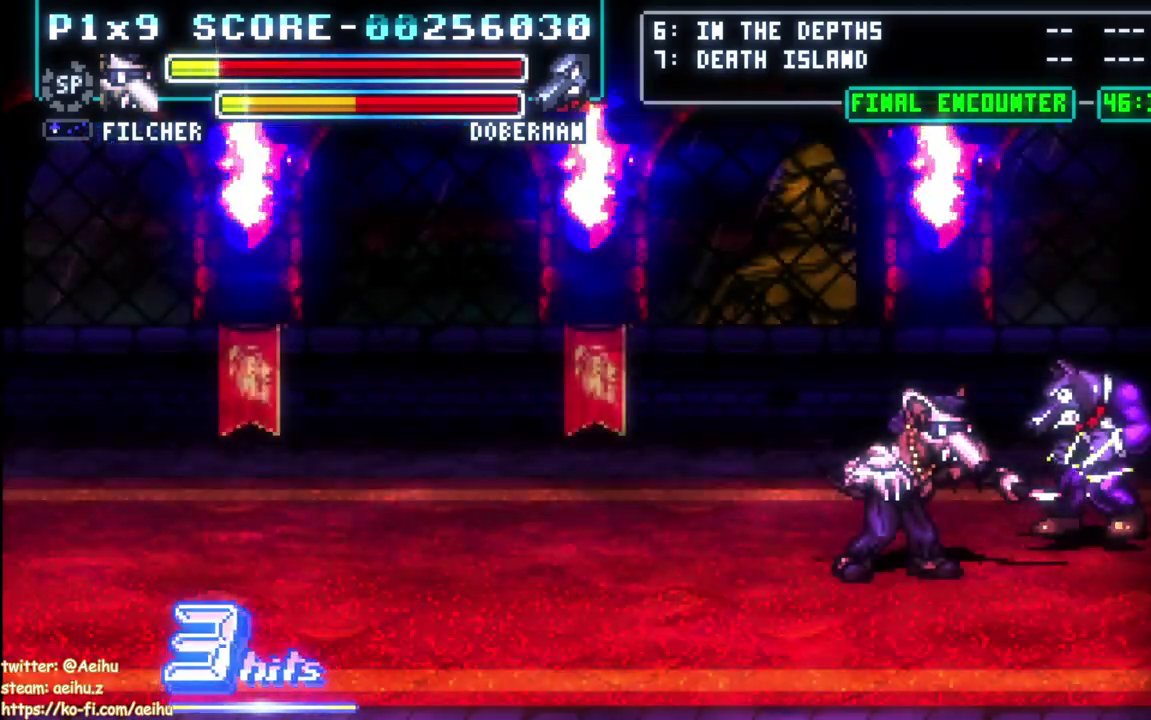
{"buttons": [], "left_stick": "center", "events": [[17, "DPAD_RIGHT", "down"], [33, "DPAD_DOWN", "up"], [50, "DPAD_UP", "down"], [117, "SQUARE", "down"], [133, "DPAD_RIGHT", "up"], [217, "DPAD_UP", "up"], [417, "SQUARE", "up"]]}
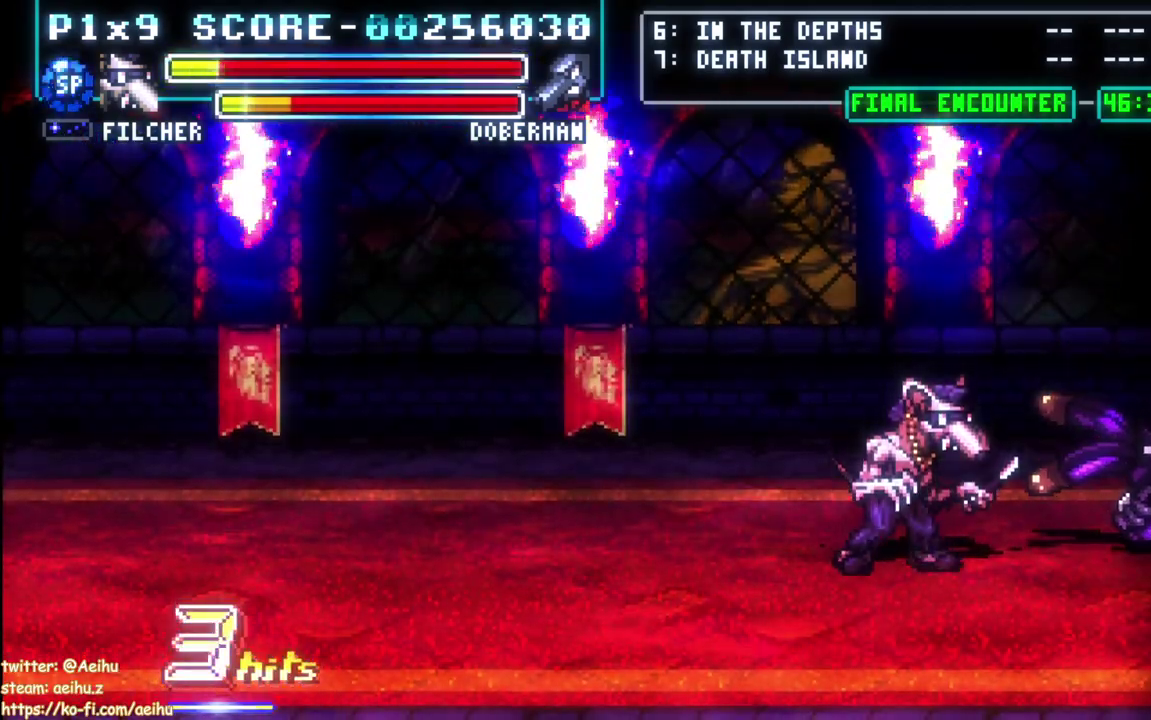
{"buttons": ["DPAD_UP", "DPAD_RIGHT"], "left_stick": "center", "events": [[67, "DPAD_UP", "down"], [433, "DPAD_RIGHT", "down"]]}
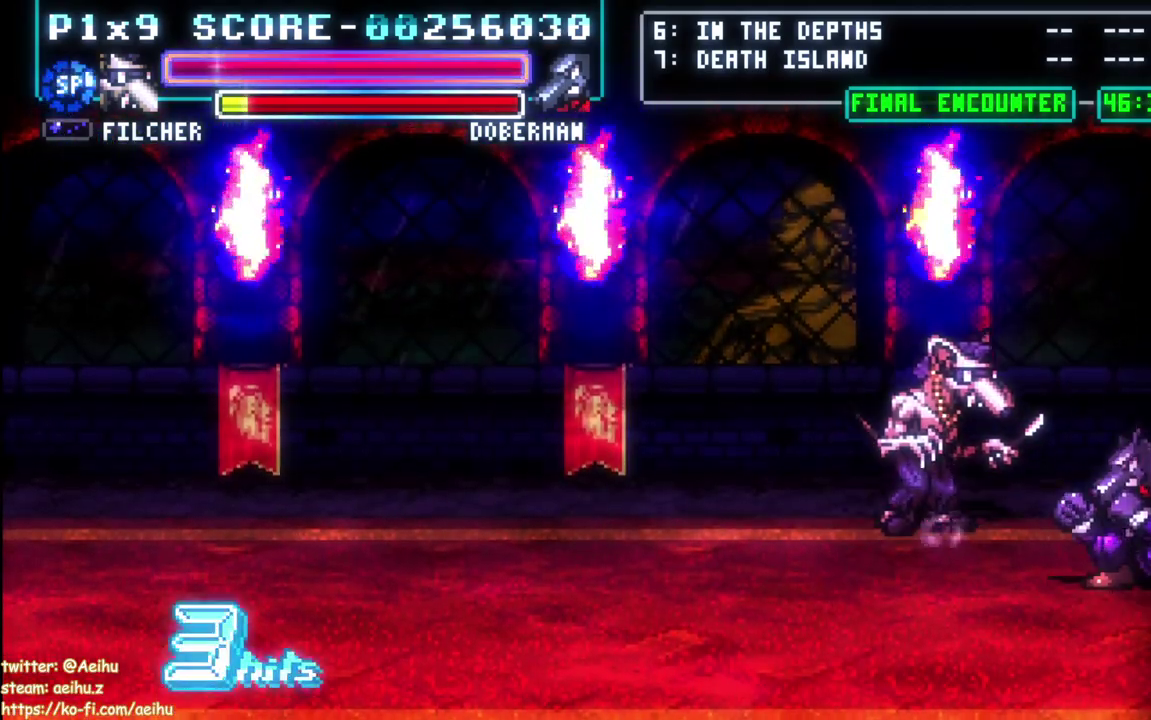
{"buttons": [], "left_stick": "center", "events": [[200, "DPAD_UP", "up"], [250, "DPAD_DOWN", "down"], [300, "SQUARE", "down"], [417, "DPAD_RIGHT", "up"], [433, "DPAD_DOWN", "up"], [433, "SQUARE", "up"]]}
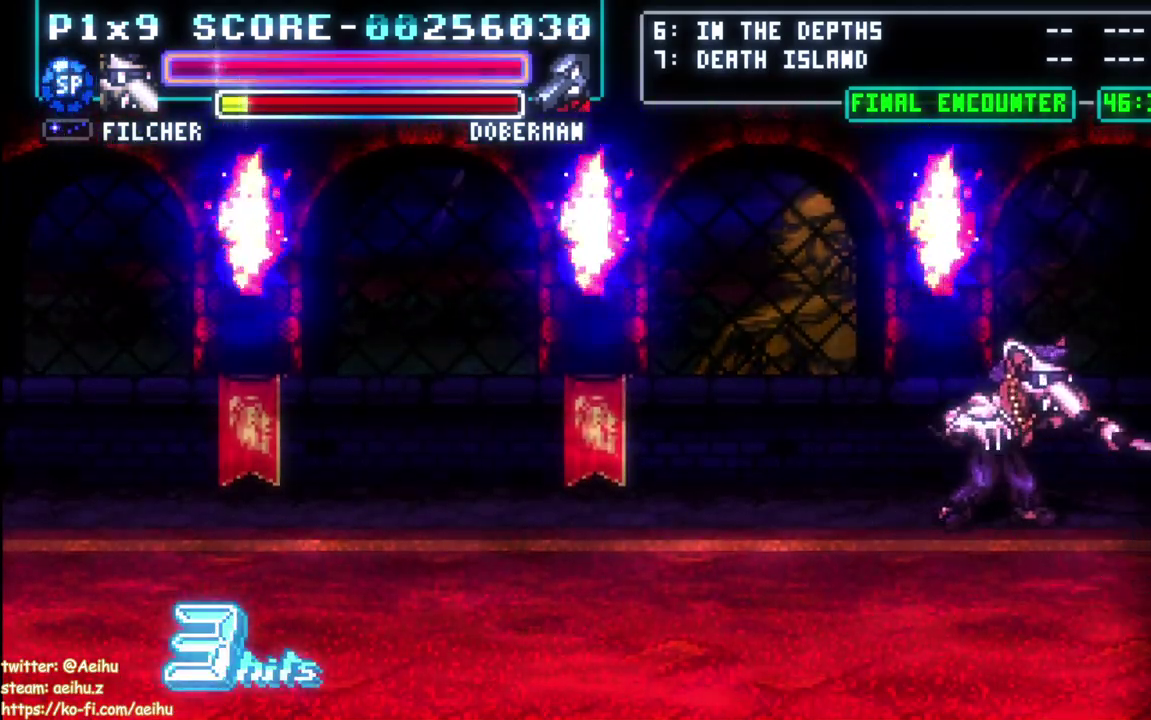
{"buttons": ["SQUARE"], "left_stick": "center", "events": [[33, "DPAD_DOWN", "down"], [100, "DPAD_DOWN", "up"], [150, "DPAD_DOWN", "down"], [400, "DPAD_DOWN", "up"], [483, "SQUARE", "down"]]}
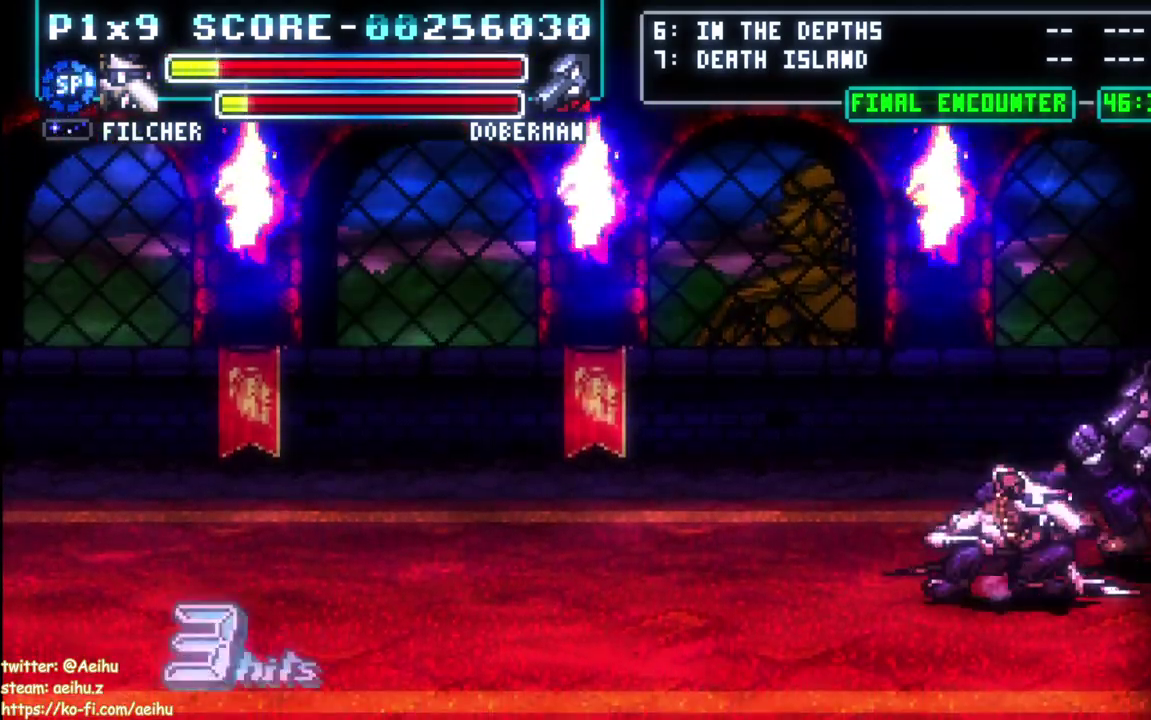
{"buttons": [], "left_stick": "center", "events": [[267, "SQUARE", "up"], [317, "SQUARE", "down"], [433, "SQUARE", "up"]]}
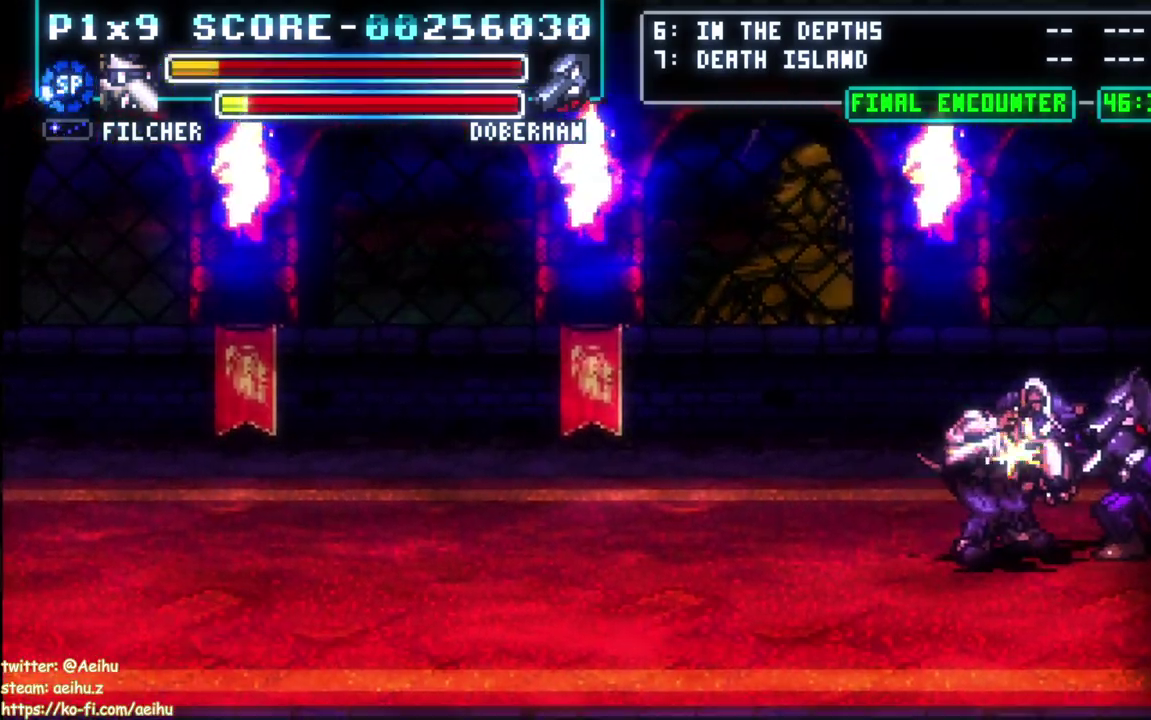
{"buttons": ["CROSS"], "left_stick": "center", "events": [[17, "DPAD_RIGHT", "down"], [33, "SQUARE", "down"], [100, "SQUARE", "up"], [183, "CIRCLE", "down"], [333, "CIRCLE", "up"], [433, "DPAD_RIGHT", "up"], [500, "CROSS", "down"]]}
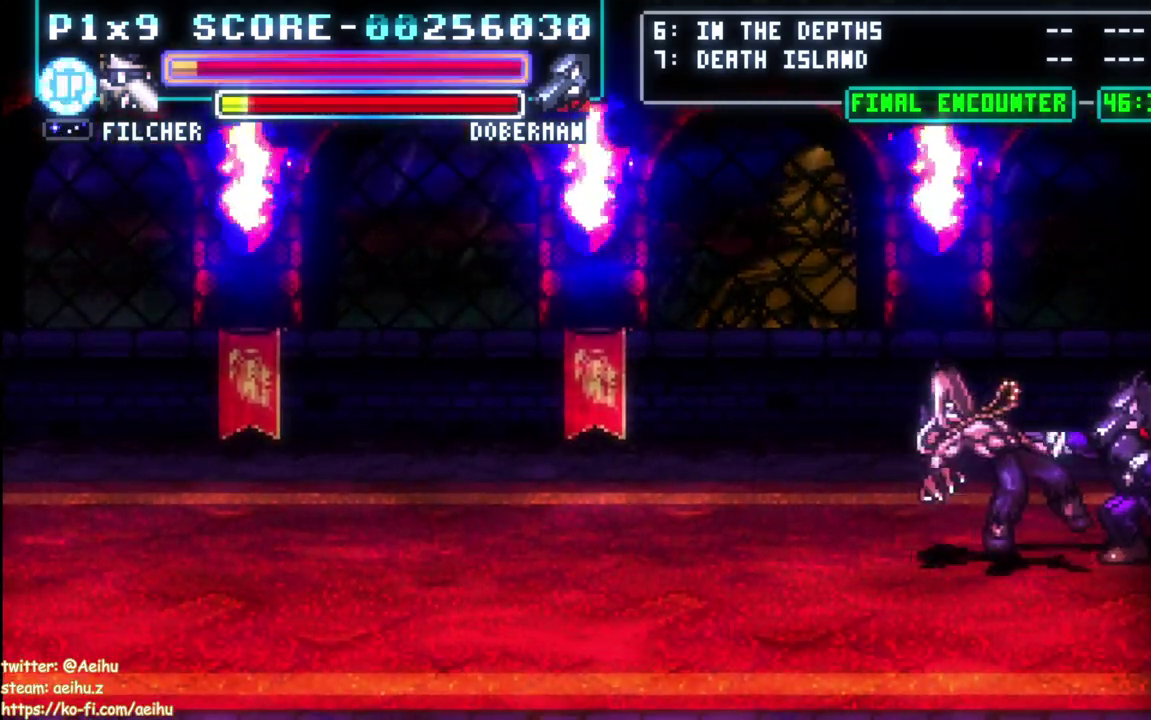
{"buttons": [], "left_stick": "center", "events": [[17, "SQUARE", "down"], [133, "CROSS", "up"], [150, "SQUARE", "up"]]}
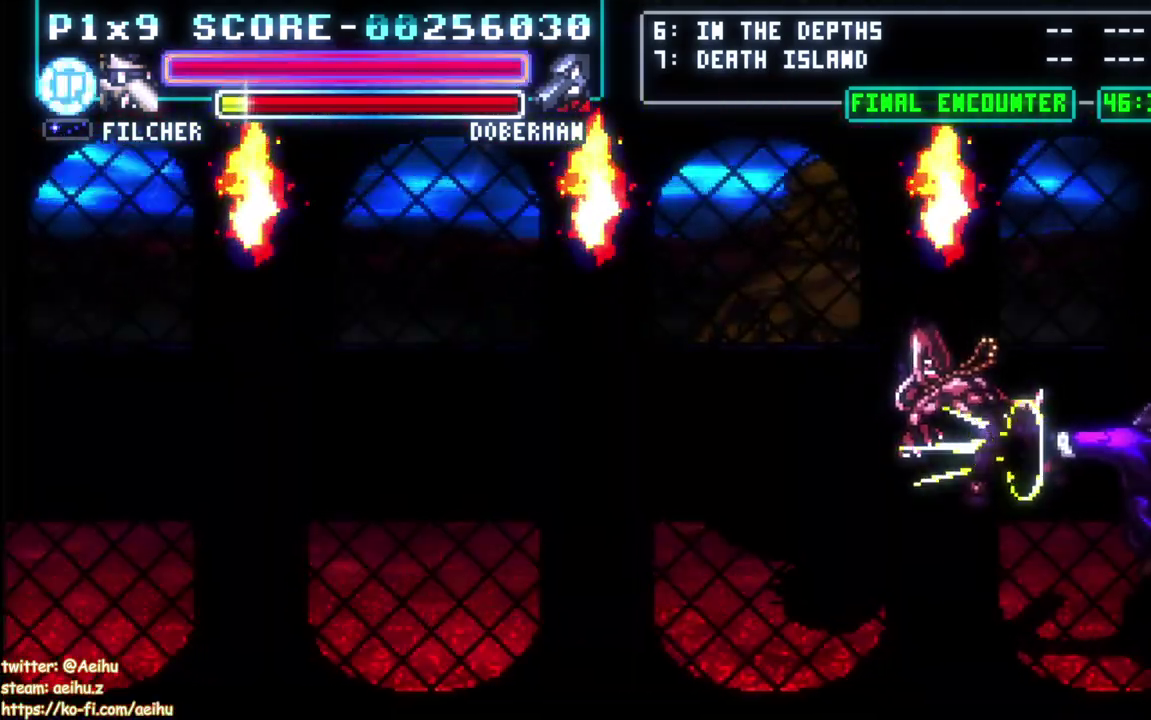
{"buttons": [], "left_stick": "center", "events": []}
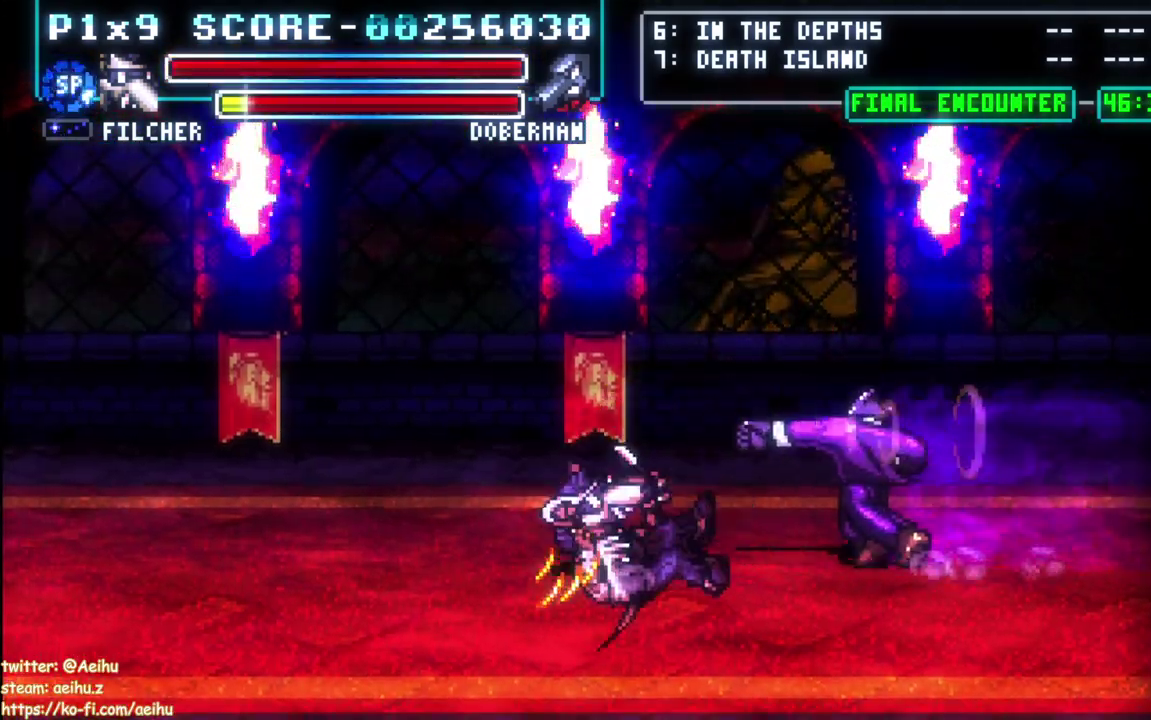
{"buttons": ["SQUARE"], "left_stick": "center", "events": [[400, "SQUARE", "down"]]}
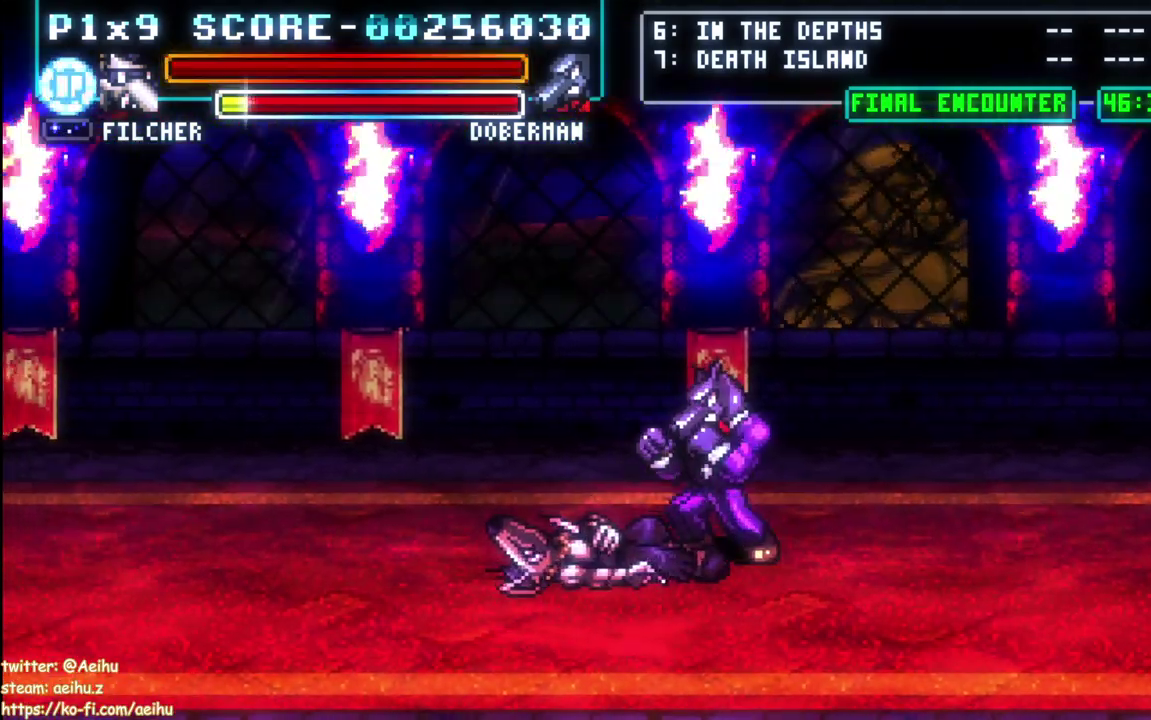
{"buttons": [], "left_stick": "center", "events": [[33, "SQUARE", "up"]]}
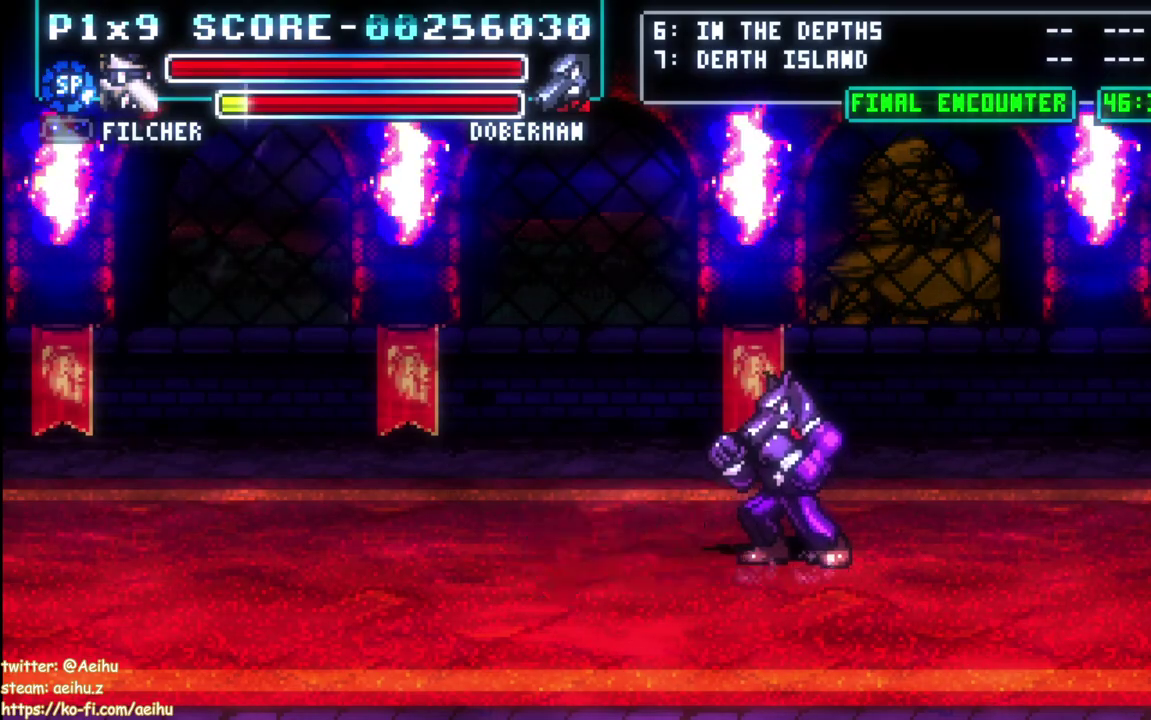
{"buttons": [], "left_stick": "center", "events": []}
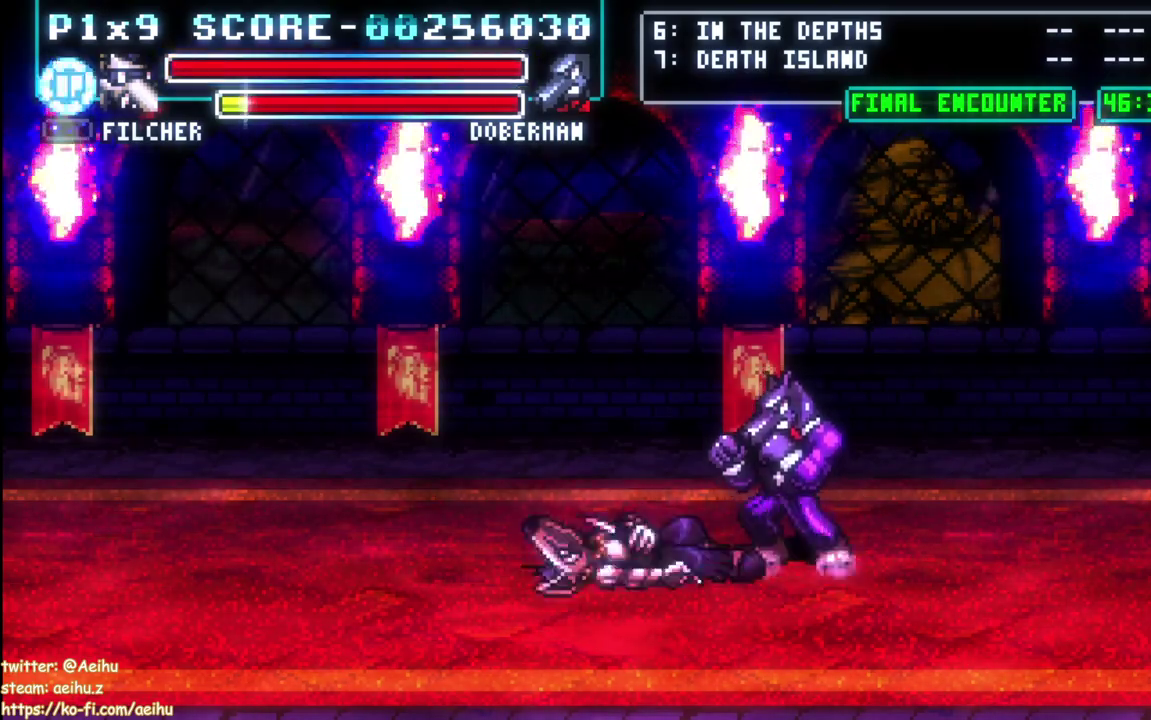
{"buttons": [], "left_stick": "center", "events": []}
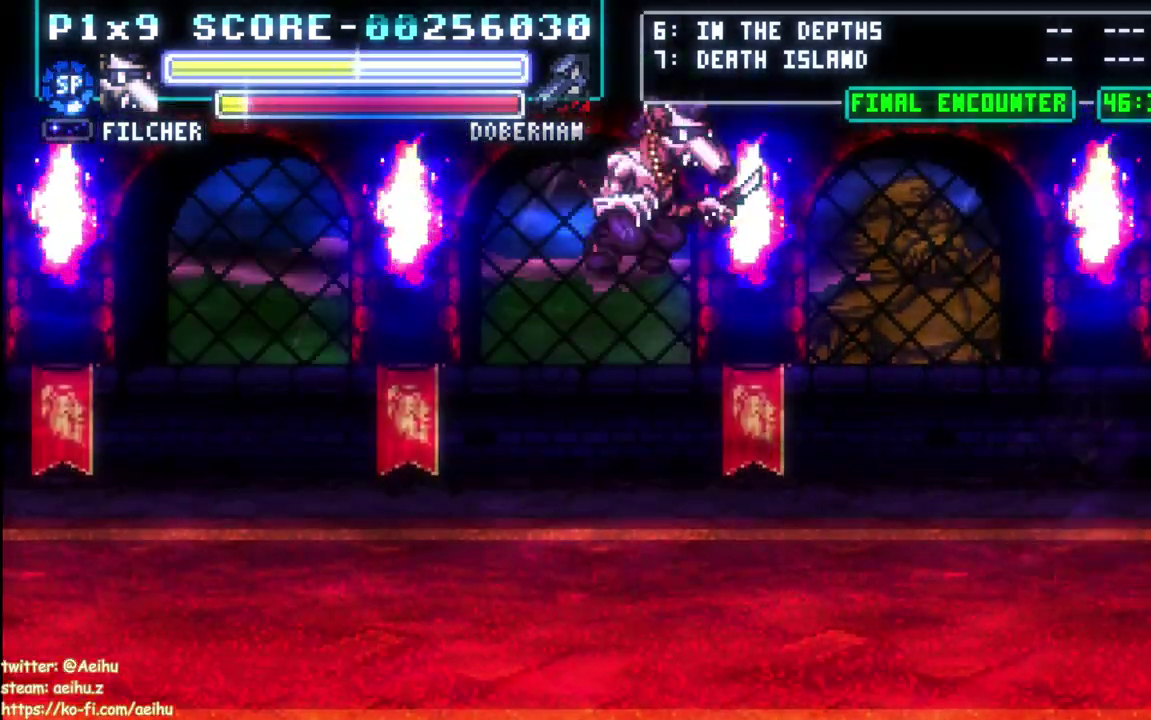
{"buttons": ["SQUARE"], "left_stick": "center", "events": [[333, "SQUARE", "down"]]}
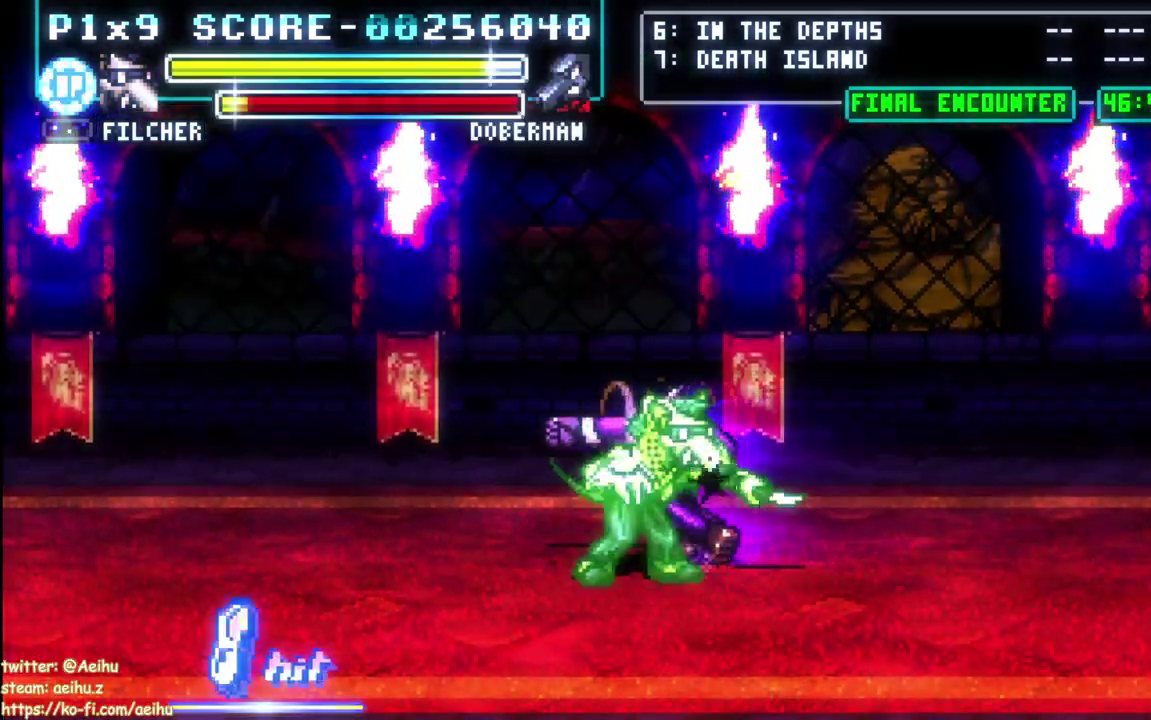
{"buttons": ["SQUARE"], "left_stick": "center", "events": [[117, "SQUARE", "up"], [167, "SQUARE", "down"]]}
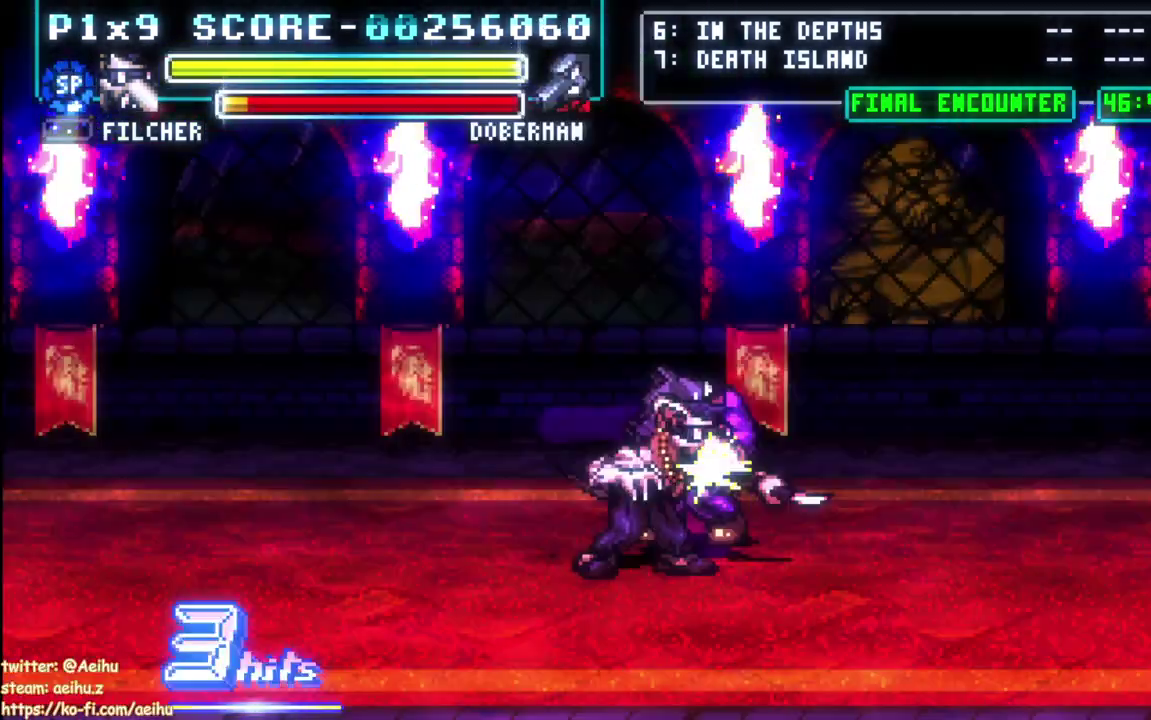
{"buttons": [], "left_stick": "center", "events": [[100, "SQUARE", "up"], [150, "SQUARE", "down"], [267, "SQUARE", "up"], [333, "SQUARE", "down"], [467, "SQUARE", "up"]]}
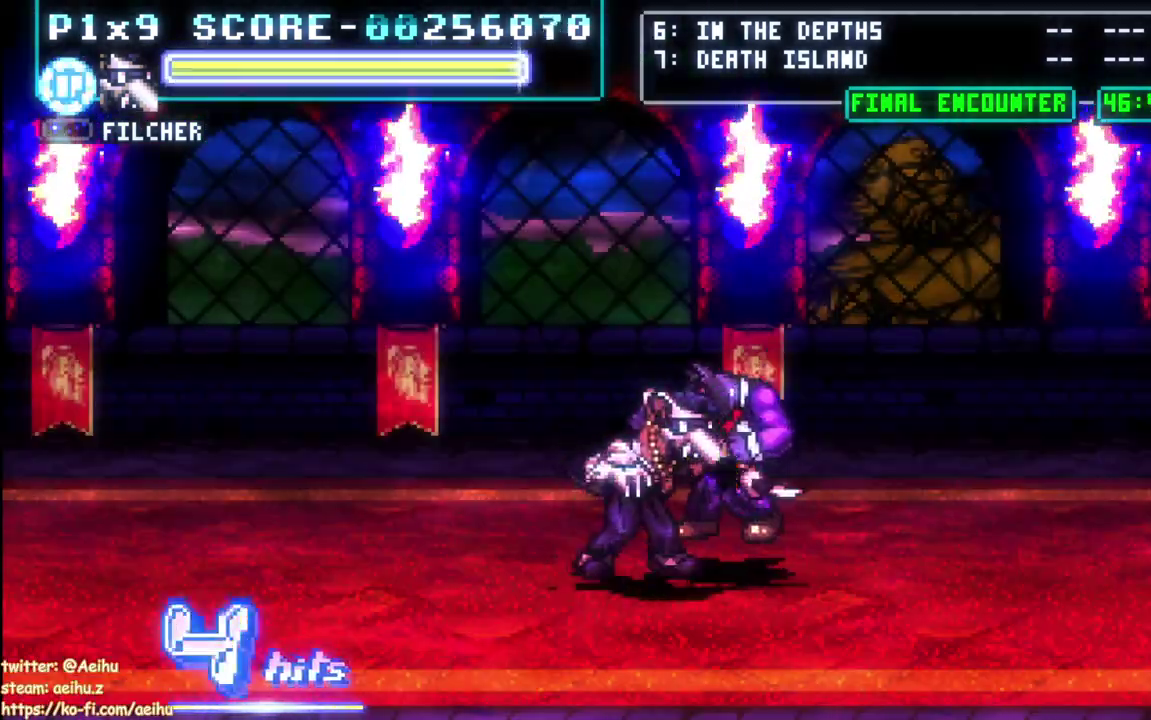
{"buttons": [], "left_stick": "center", "events": [[17, "SQUARE", "down"], [150, "SQUARE", "up"], [200, "SQUARE", "down"], [300, "SQUARE", "up"], [367, "SQUARE", "down"], [483, "SQUARE", "up"]]}